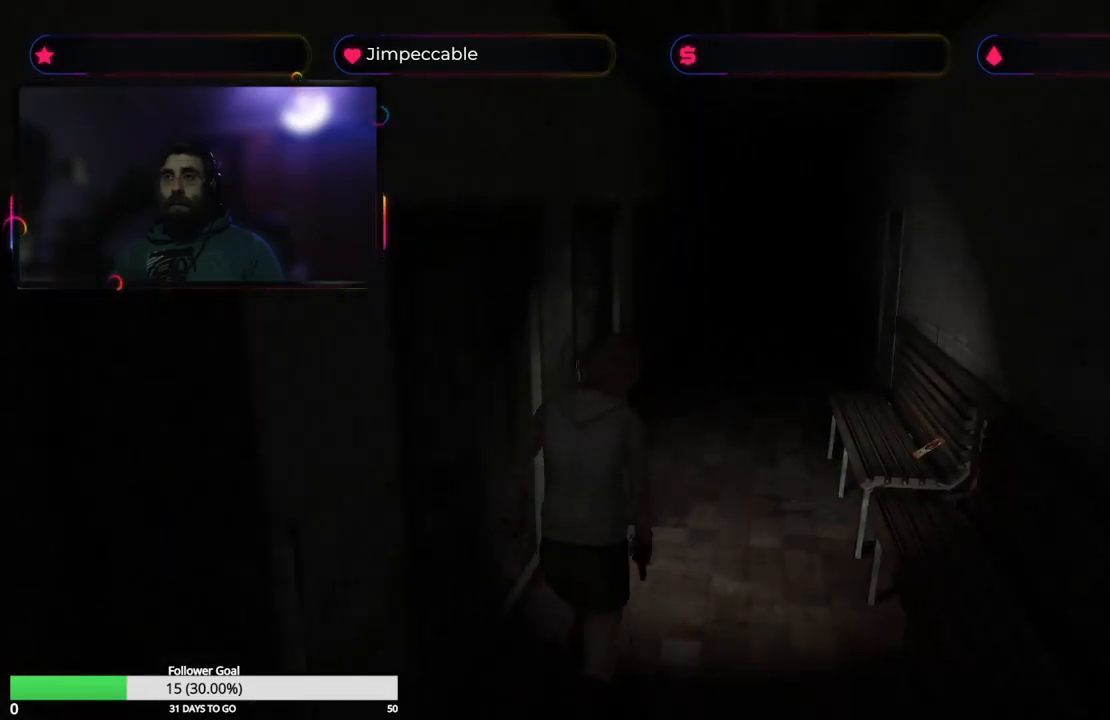
Gameplay with a controller (Xbox layout); each line is a JSON object with the inputs held at the frame after it. "events" lists button and stick changes between this image and that frame as [ms after this image, input, new state], when the widget could be followed in between.
{"buttons": [], "left_stick": "up", "right_stick": "center", "events": [[250, "left_stick", "up-right"], [467, "left_stick", "up"]]}
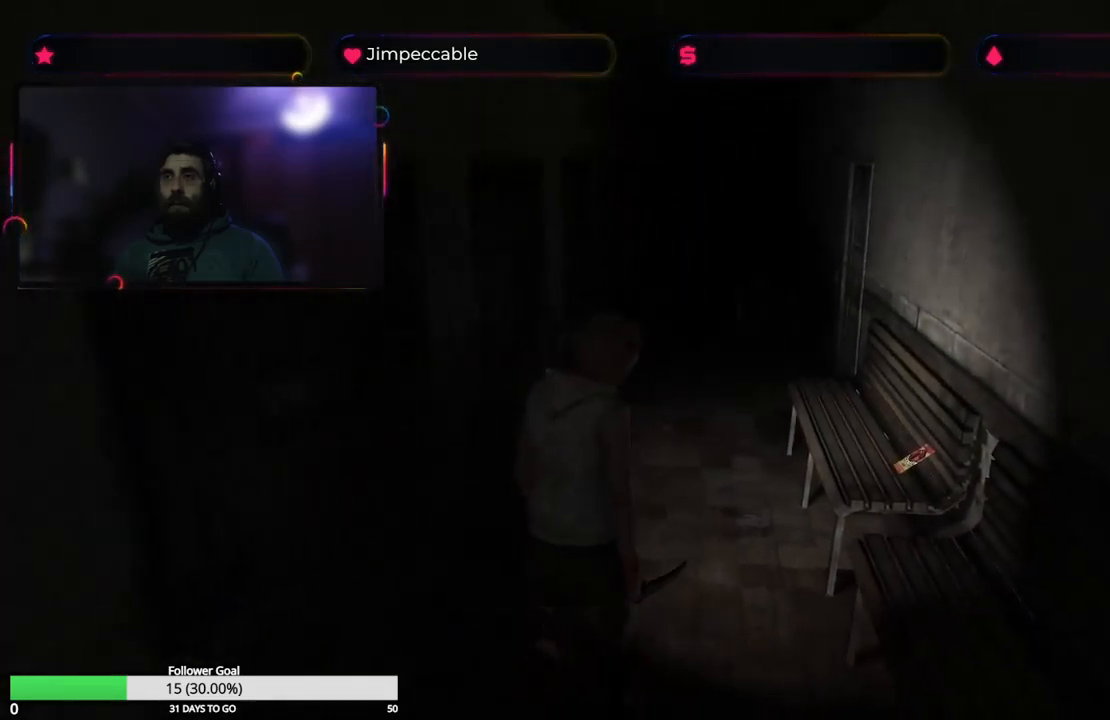
{"buttons": [], "left_stick": "up", "right_stick": "center", "events": []}
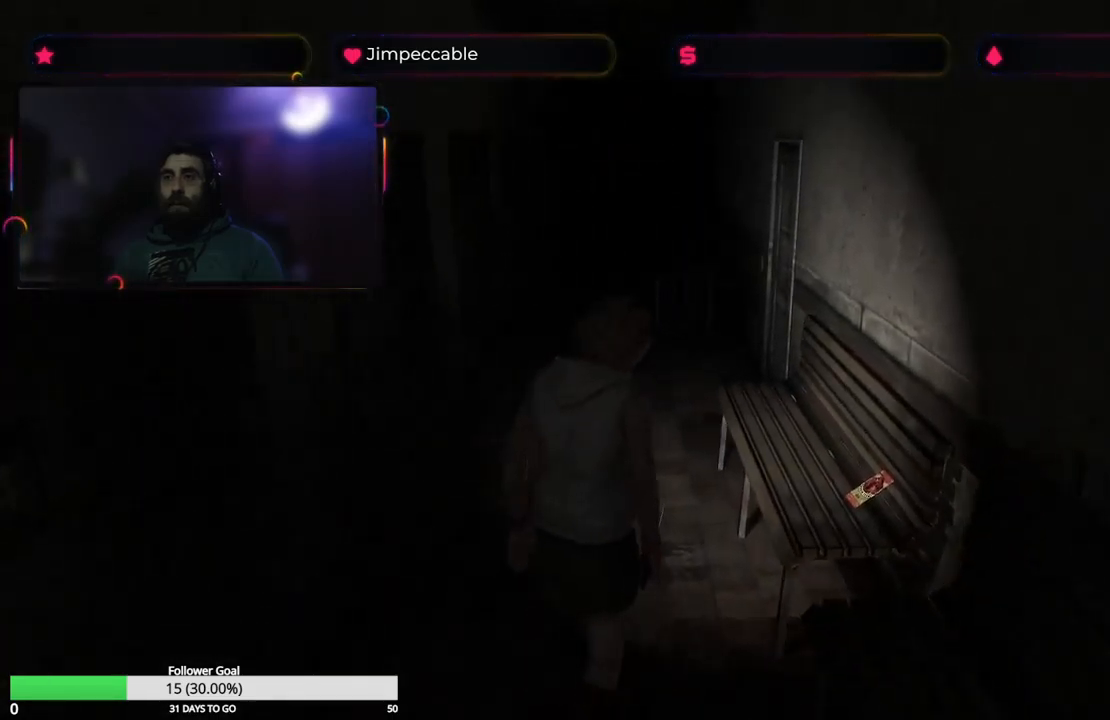
{"buttons": [], "left_stick": "up-right", "right_stick": "center", "events": [[334, "left_stick", "up-right"]]}
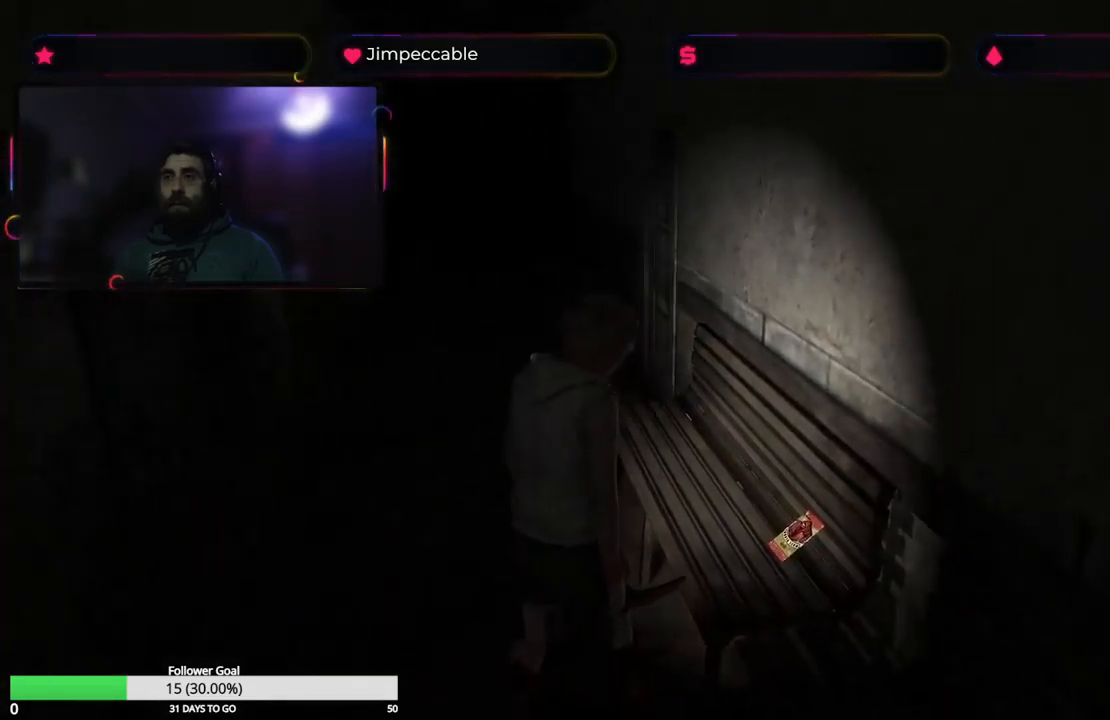
{"buttons": [], "left_stick": "left", "right_stick": "center", "events": [[50, "A", "down"], [84, "left_stick", "up"], [200, "A", "up"], [217, "left_stick", "center"], [384, "A", "down"], [450, "left_stick", "left"], [500, "A", "up"]]}
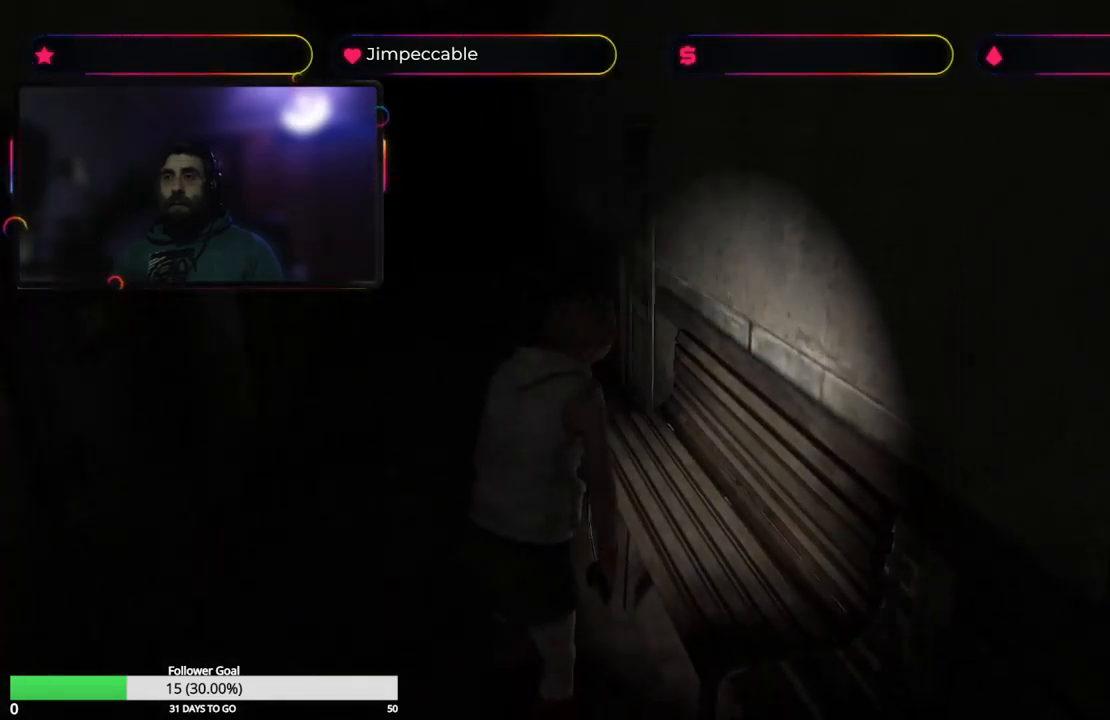
{"buttons": ["L3"], "left_stick": "up-left", "right_stick": "center", "events": [[134, "left_stick", "up-left"], [334, "left_stick", "up"], [467, "L3", "down"], [500, "left_stick", "up-left"]]}
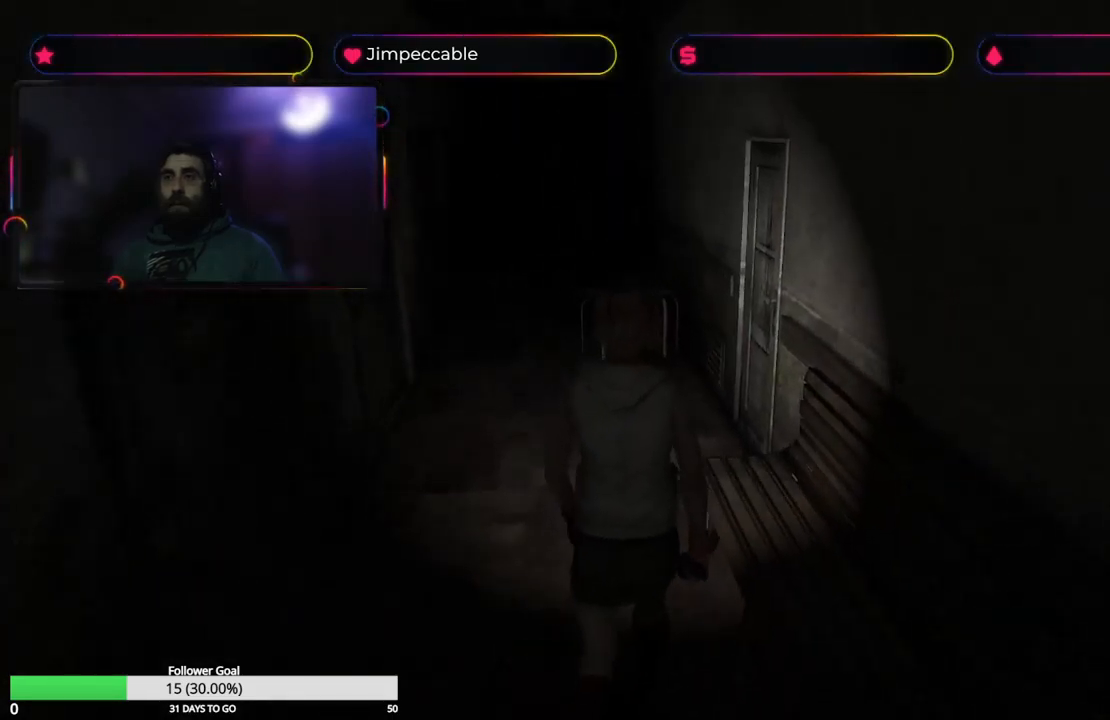
{"buttons": [], "left_stick": "center", "right_stick": "center", "events": [[84, "L3", "up"], [134, "left_stick", "up"], [317, "left_stick", "center"]]}
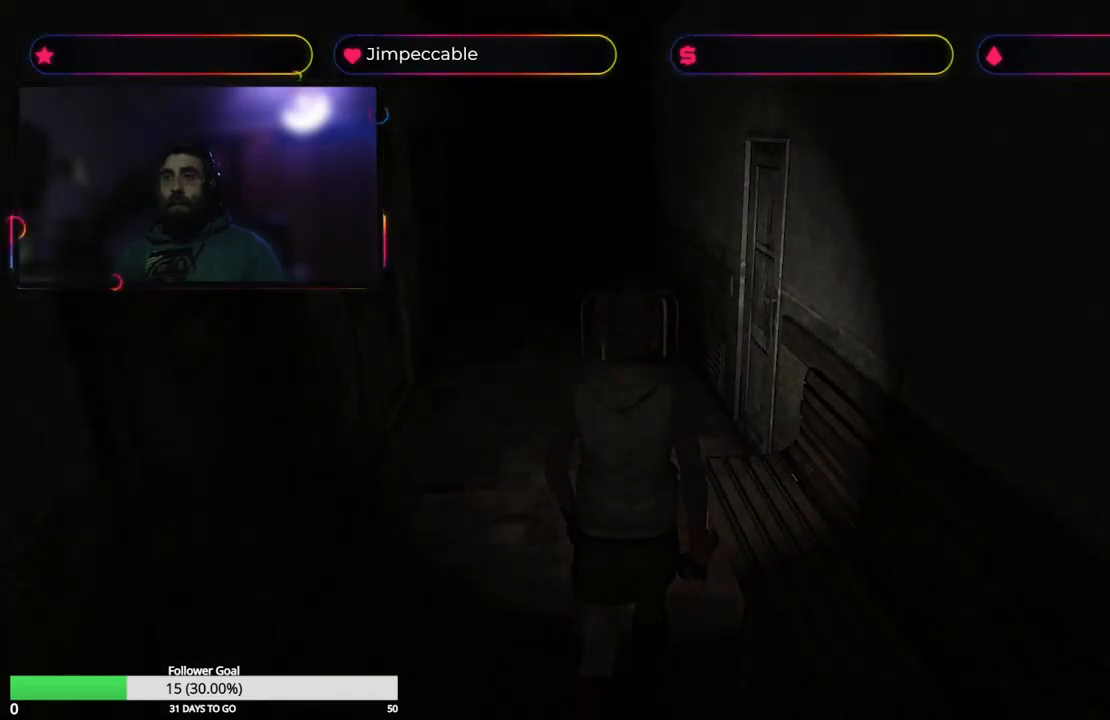
{"buttons": [], "left_stick": "center", "right_stick": "center", "events": []}
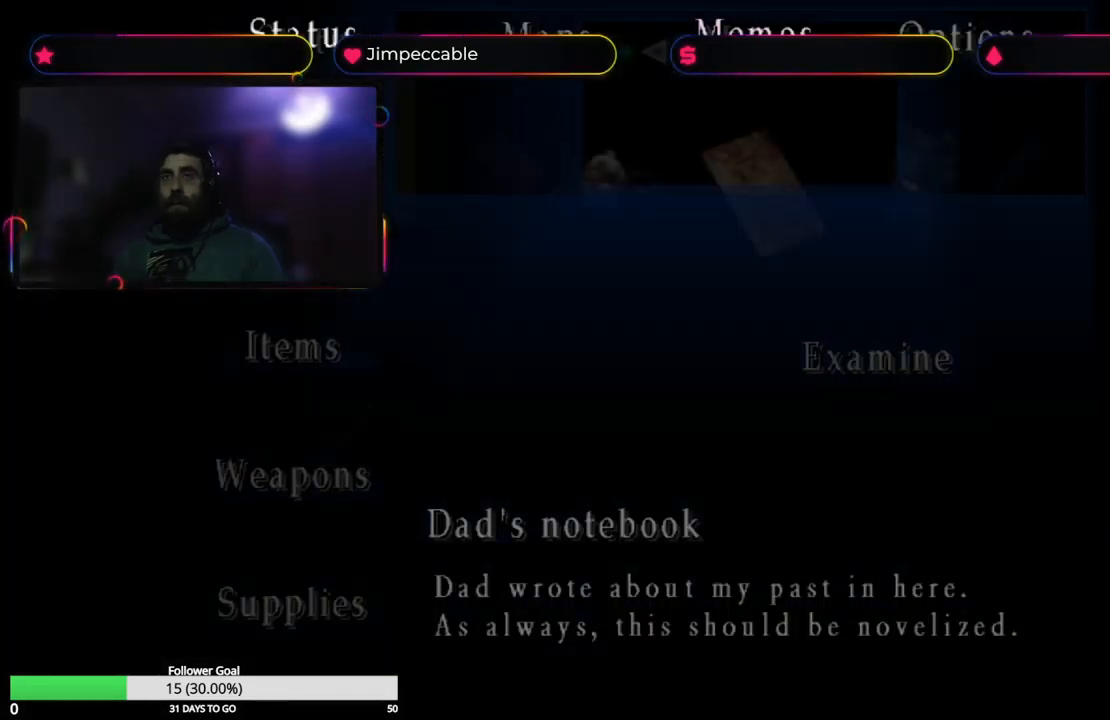
{"buttons": [], "left_stick": "center", "right_stick": "center", "events": []}
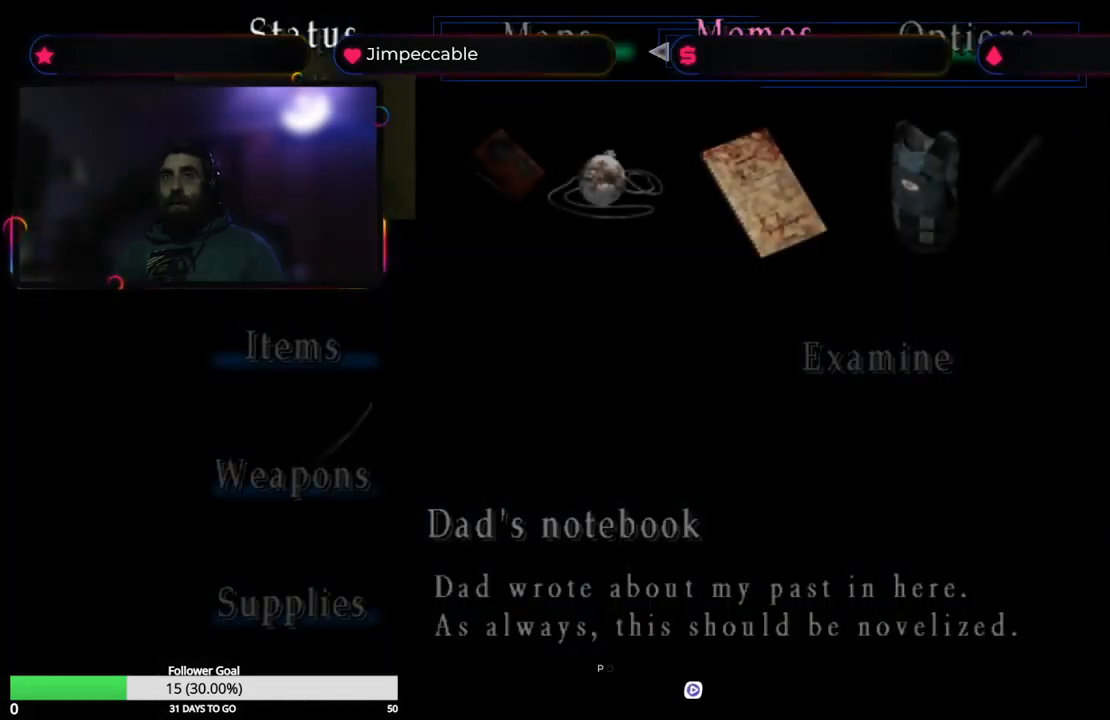
{"buttons": [], "left_stick": "center", "right_stick": "center", "events": []}
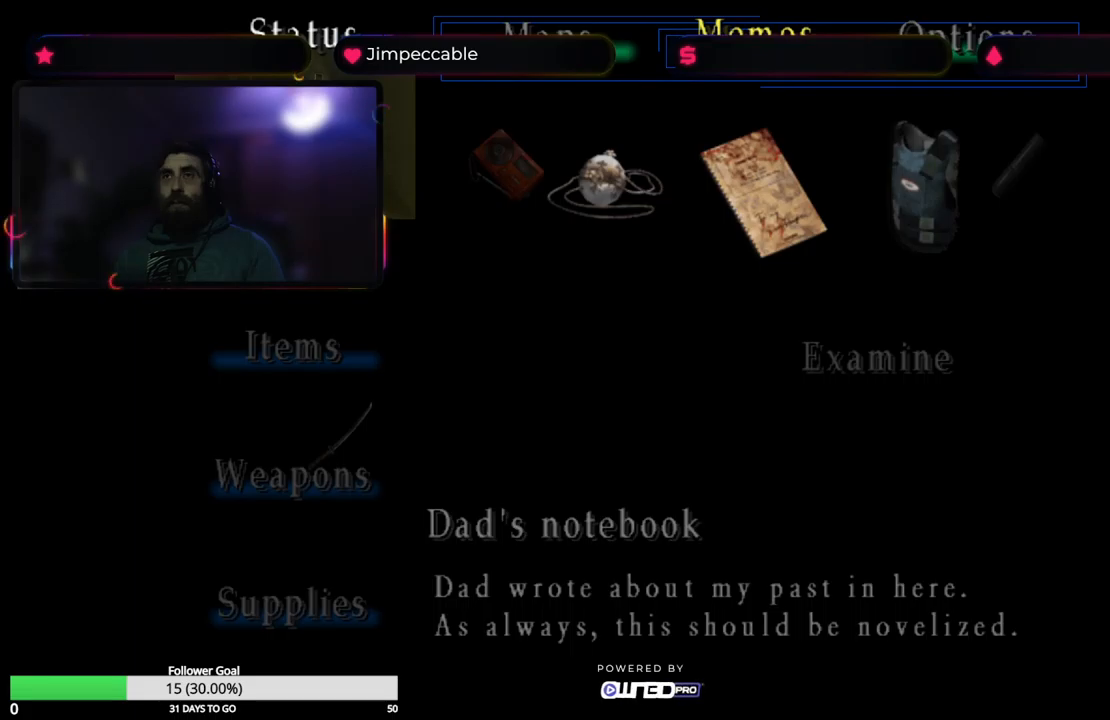
{"buttons": [], "left_stick": "center", "right_stick": "center", "events": [[116, "L3", "down"], [283, "L3", "up"]]}
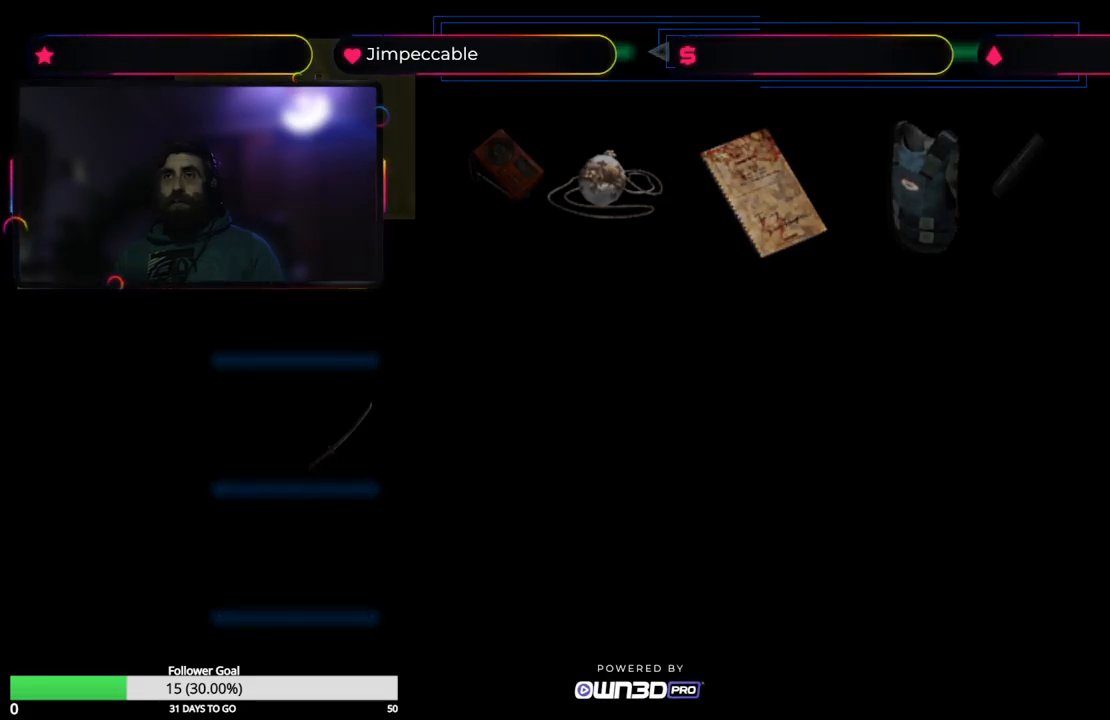
{"buttons": [], "left_stick": "up", "right_stick": "center", "events": [[100, "left_stick", "up"]]}
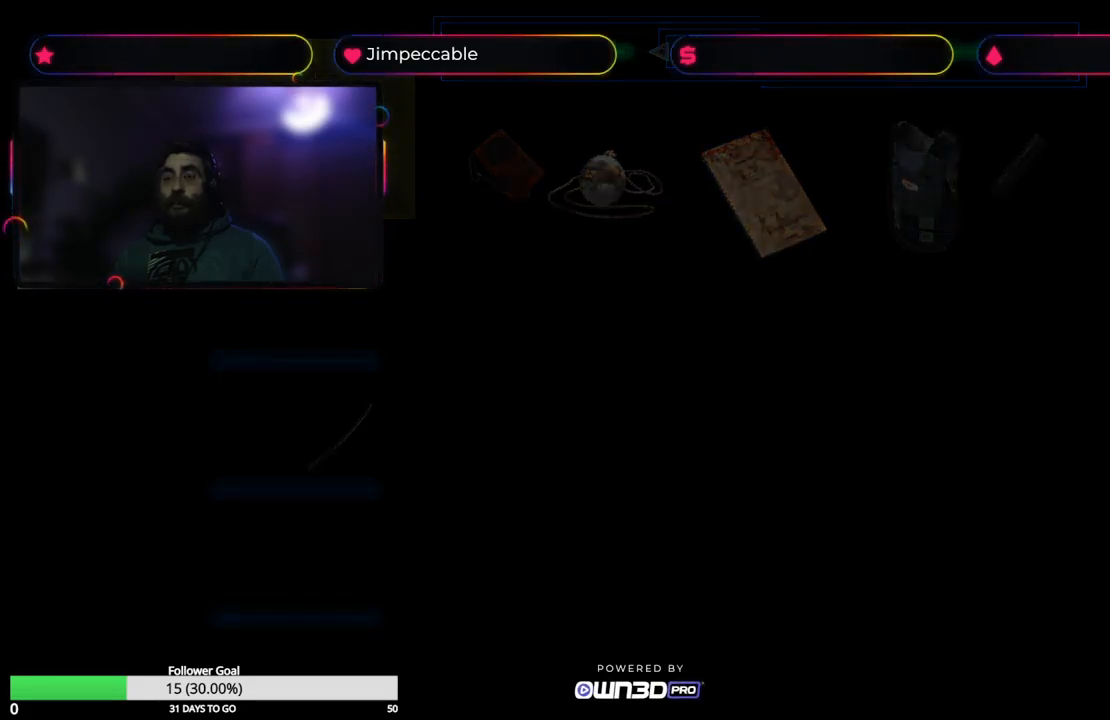
{"buttons": [], "left_stick": "up", "right_stick": "center", "events": []}
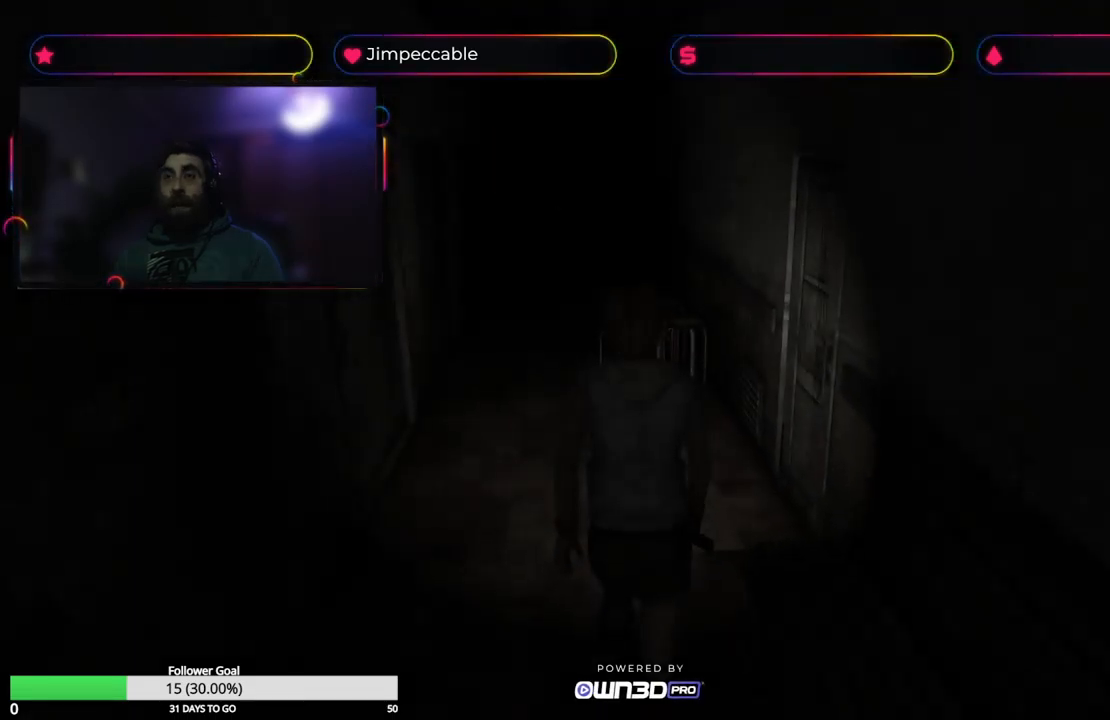
{"buttons": ["X"], "left_stick": "up", "right_stick": "center", "events": [[333, "X", "down"]]}
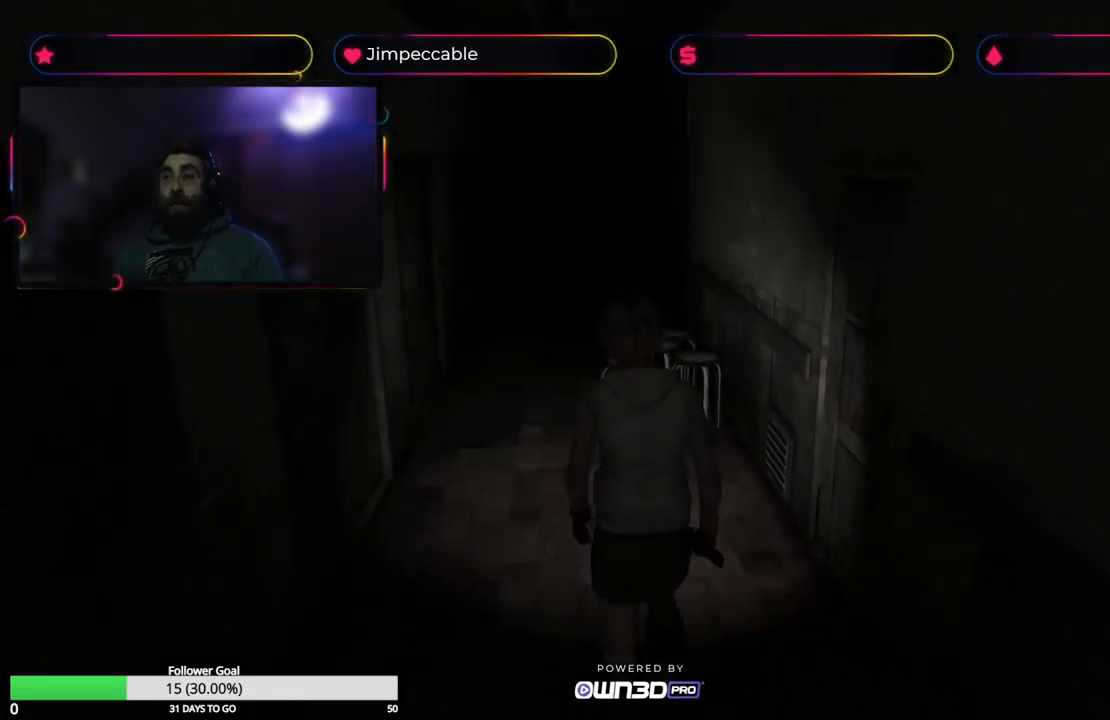
{"buttons": [], "left_stick": "up", "right_stick": "center", "events": [[66, "X", "up"], [250, "left_stick", "up-left"], [466, "left_stick", "up"]]}
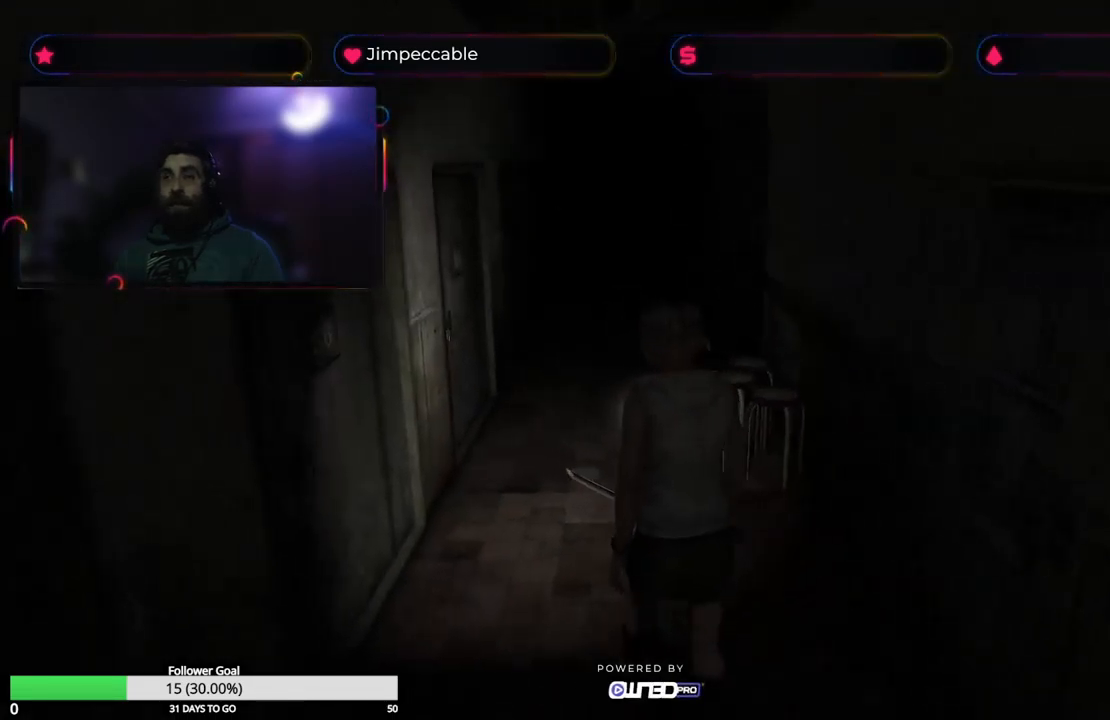
{"buttons": ["Y"], "left_stick": "center", "right_stick": "center", "events": [[183, "left_stick", "up-right"], [300, "Y", "down"], [433, "left_stick", "center"]]}
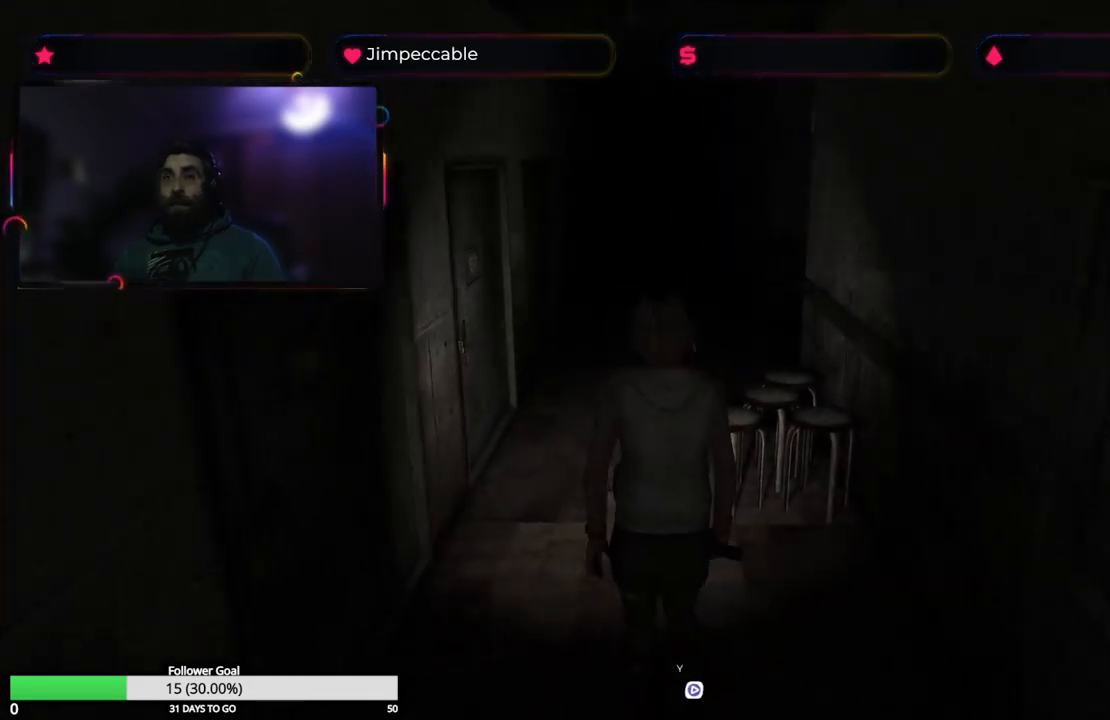
{"buttons": [], "left_stick": "center", "right_stick": "center", "events": [[33, "Y", "up"]]}
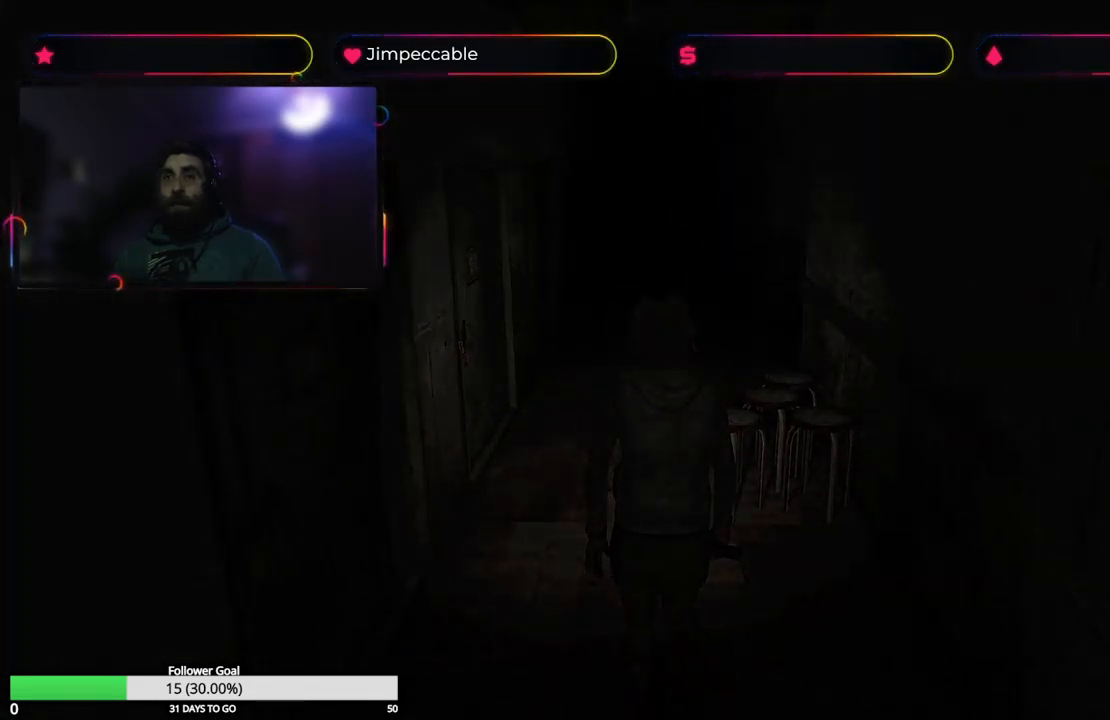
{"buttons": [], "left_stick": "center", "right_stick": "center", "events": []}
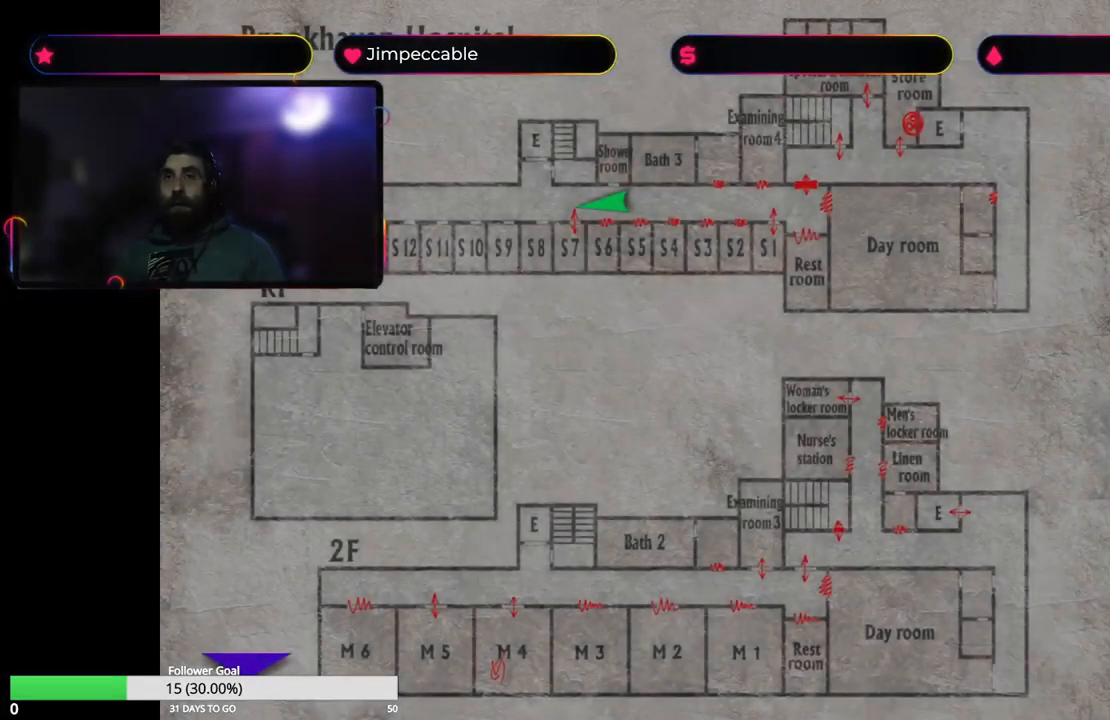
{"buttons": [], "left_stick": "center", "right_stick": "center", "events": []}
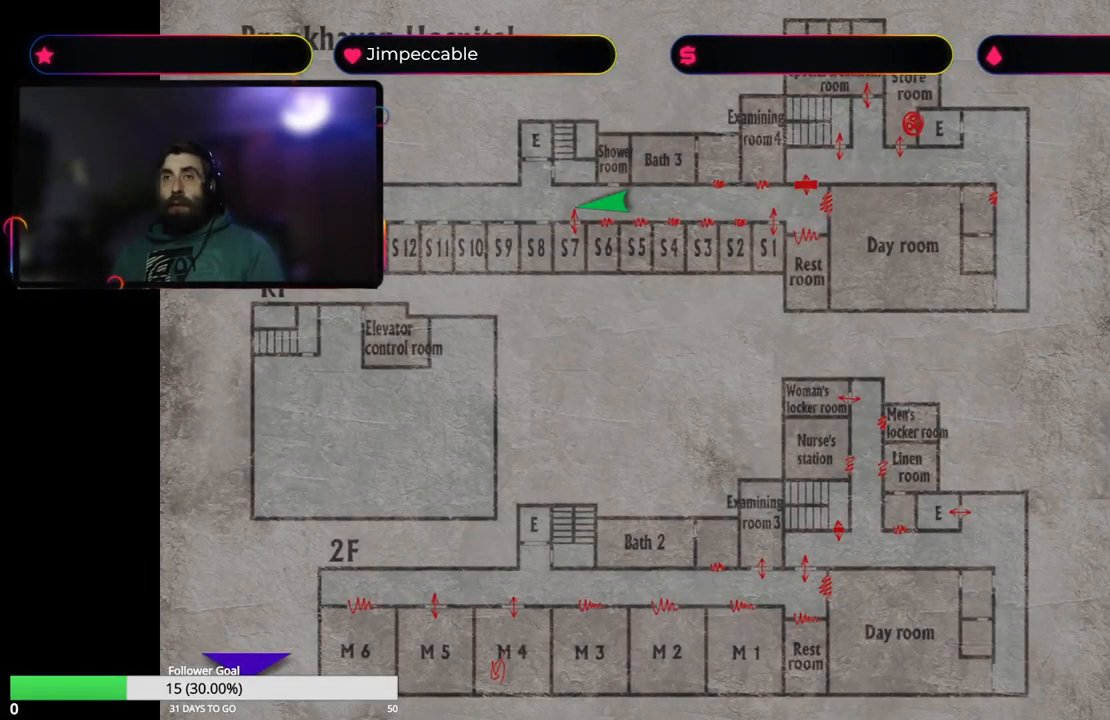
{"buttons": ["Y"], "left_stick": "center", "right_stick": "center", "events": [[467, "Y", "down"]]}
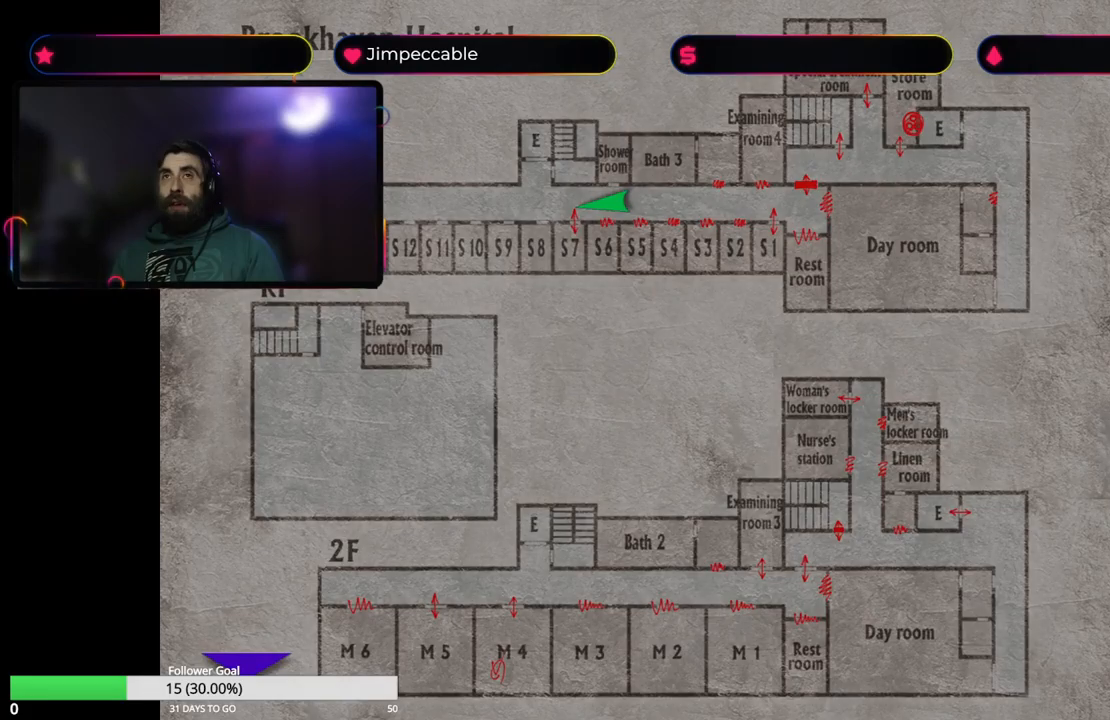
{"buttons": ["X"], "left_stick": "up", "right_stick": "center", "events": [[167, "Y", "up"], [183, "left_stick", "up"], [333, "X", "down"]]}
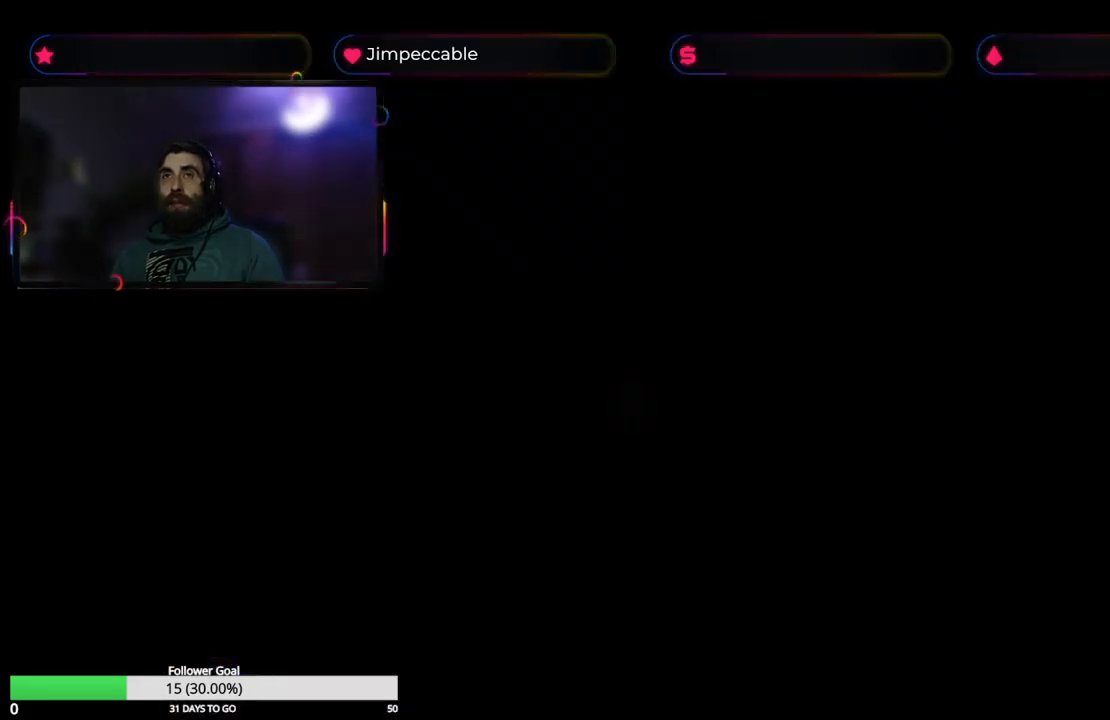
{"buttons": ["X"], "left_stick": "up", "right_stick": "center", "events": []}
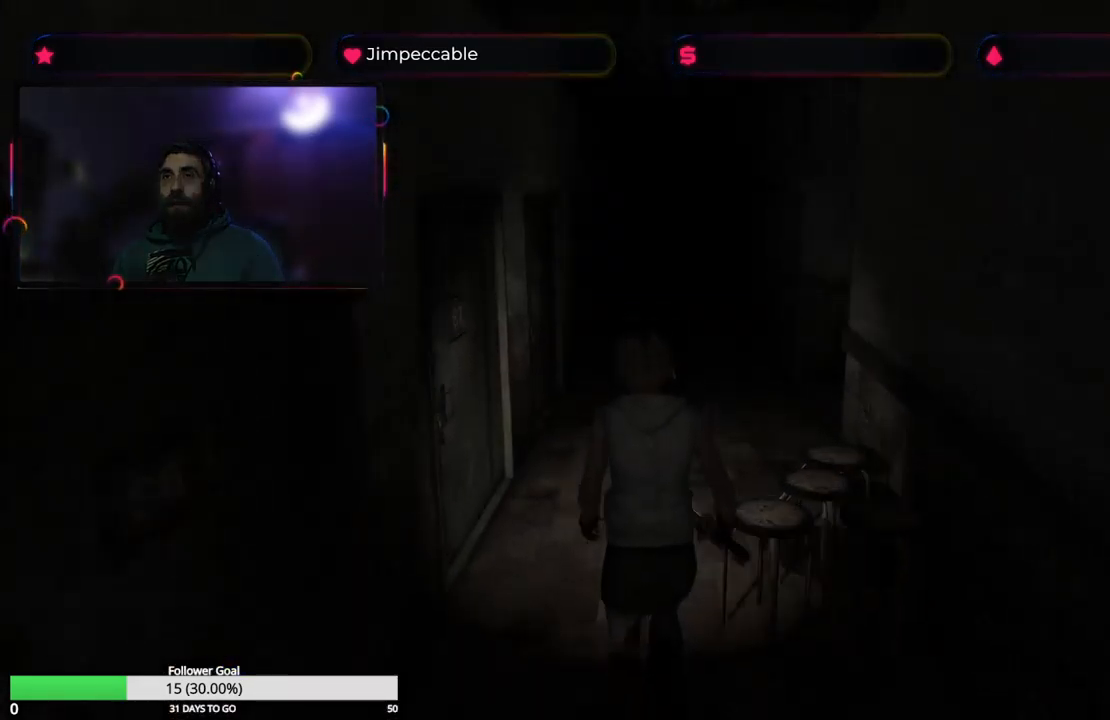
{"buttons": [], "left_stick": "up-left", "right_stick": "center", "events": [[200, "left_stick", "up-left"], [467, "X", "up"]]}
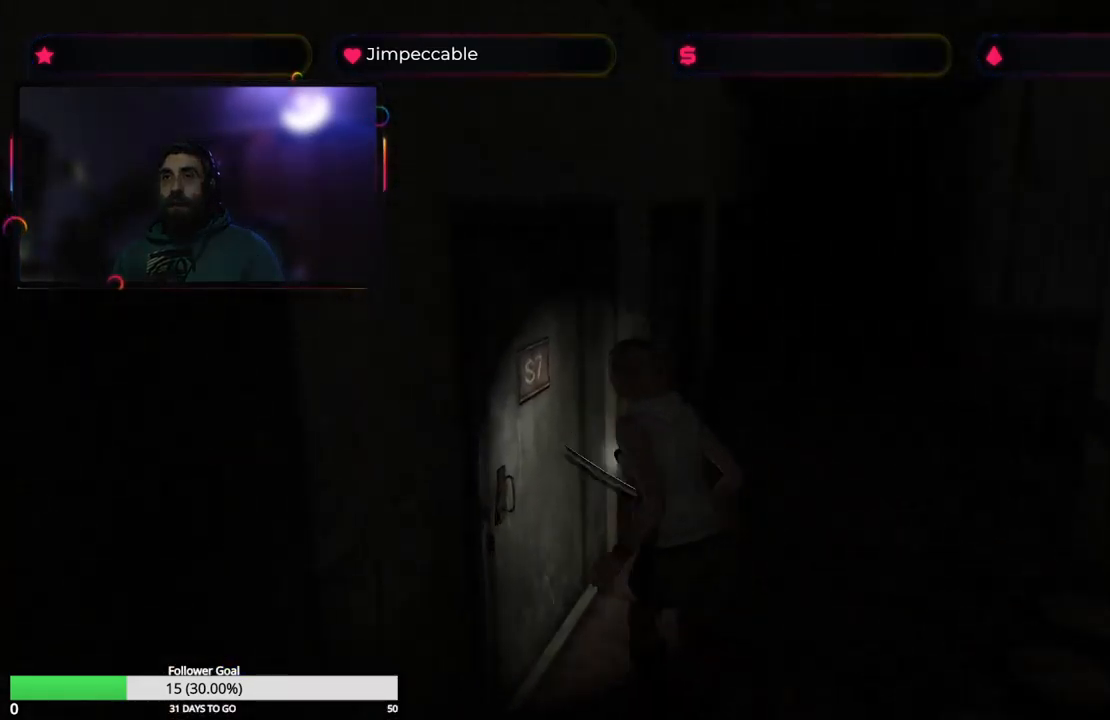
{"buttons": [], "left_stick": "center", "right_stick": "center", "events": [[133, "left_stick", "up-right"], [383, "left_stick", "center"]]}
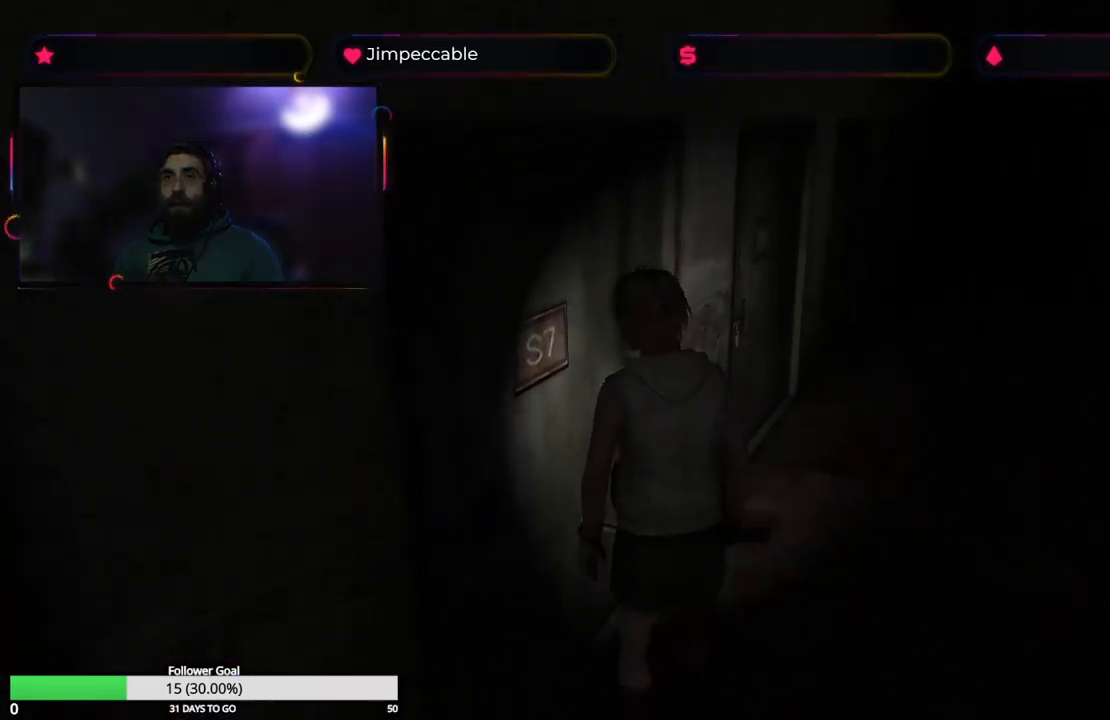
{"buttons": [], "left_stick": "center", "right_stick": "center", "events": [[133, "A", "down"], [133, "left_stick", "left"], [267, "A", "up"], [383, "left_stick", "center"]]}
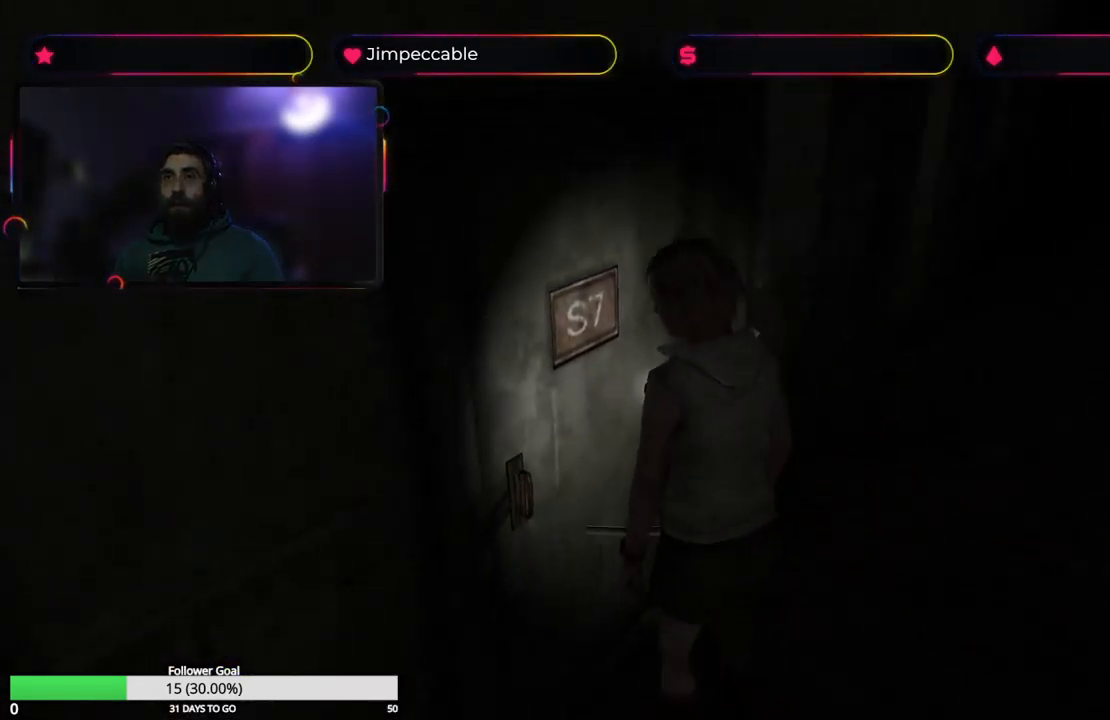
{"buttons": [], "left_stick": "up", "right_stick": "center", "events": [[150, "A", "down"], [183, "left_stick", "up-left"], [283, "left_stick", "up"], [300, "A", "up"]]}
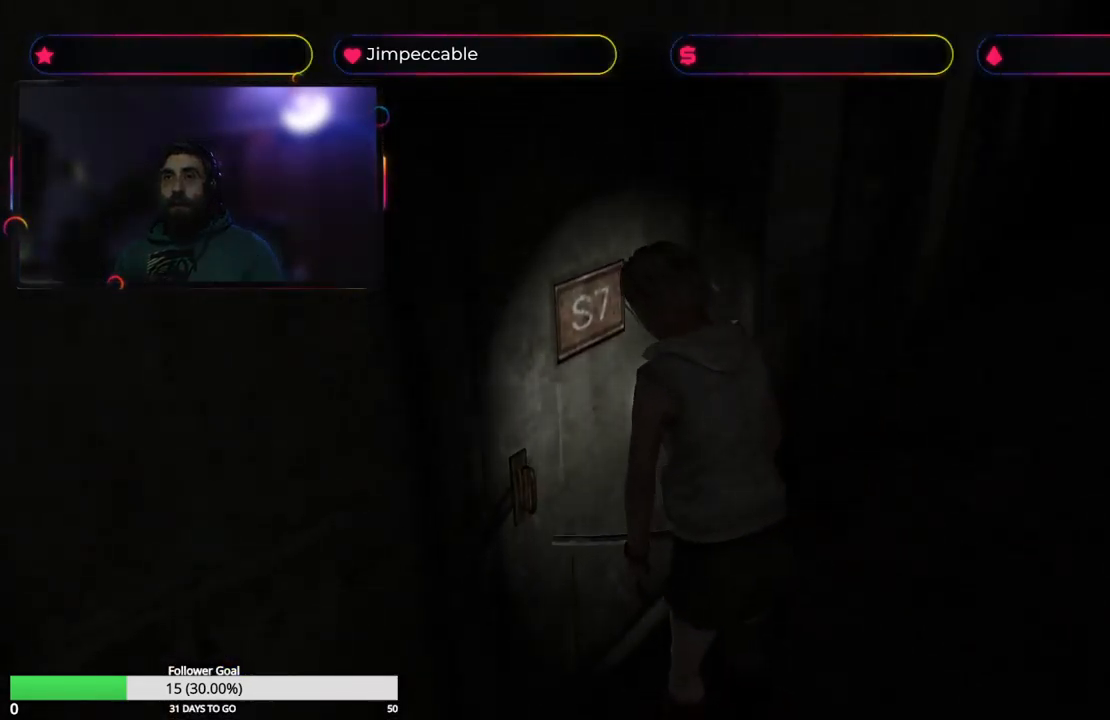
{"buttons": [], "left_stick": "center", "right_stick": "center", "events": [[100, "left_stick", "up-right"], [217, "left_stick", "center"]]}
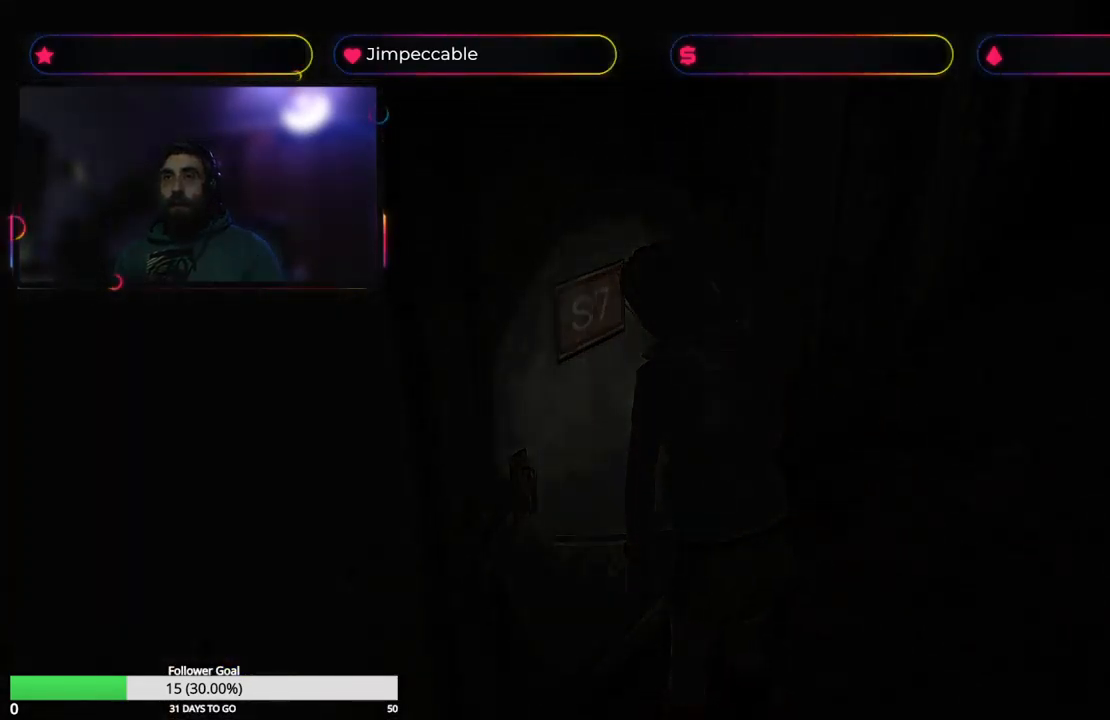
{"buttons": [], "left_stick": "center", "right_stick": "center", "events": []}
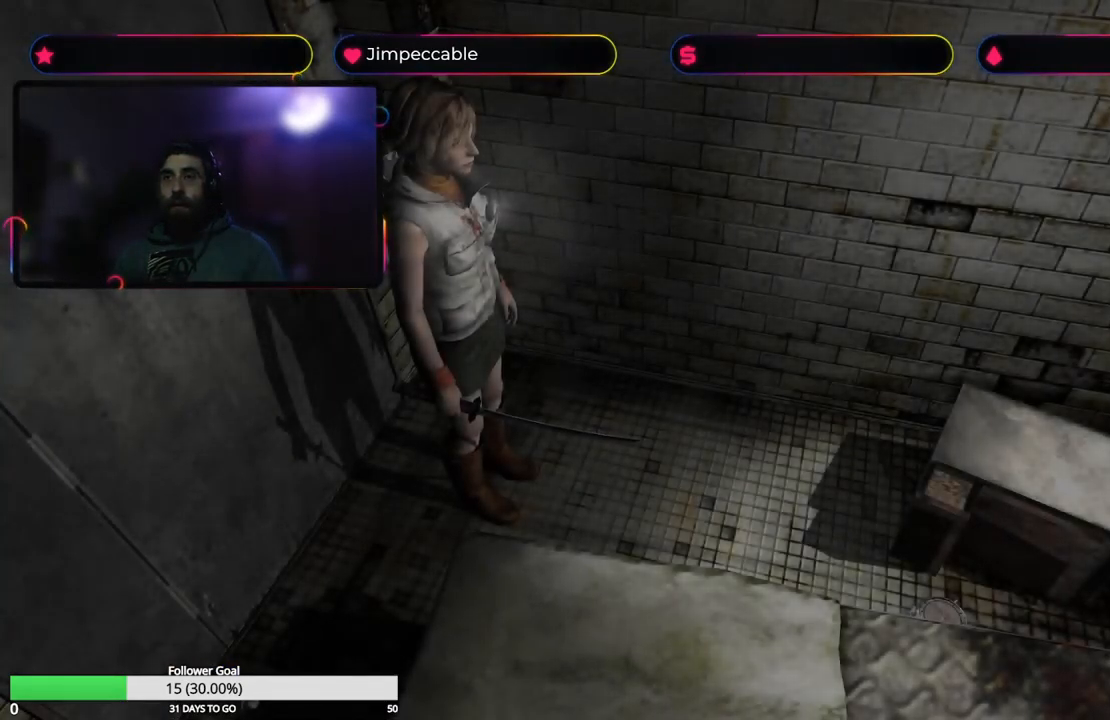
{"buttons": [], "left_stick": "center", "right_stick": "center", "events": [[267, "R1", "down"], [283, "L1", "down"], [433, "R1", "up"], [450, "L1", "up"]]}
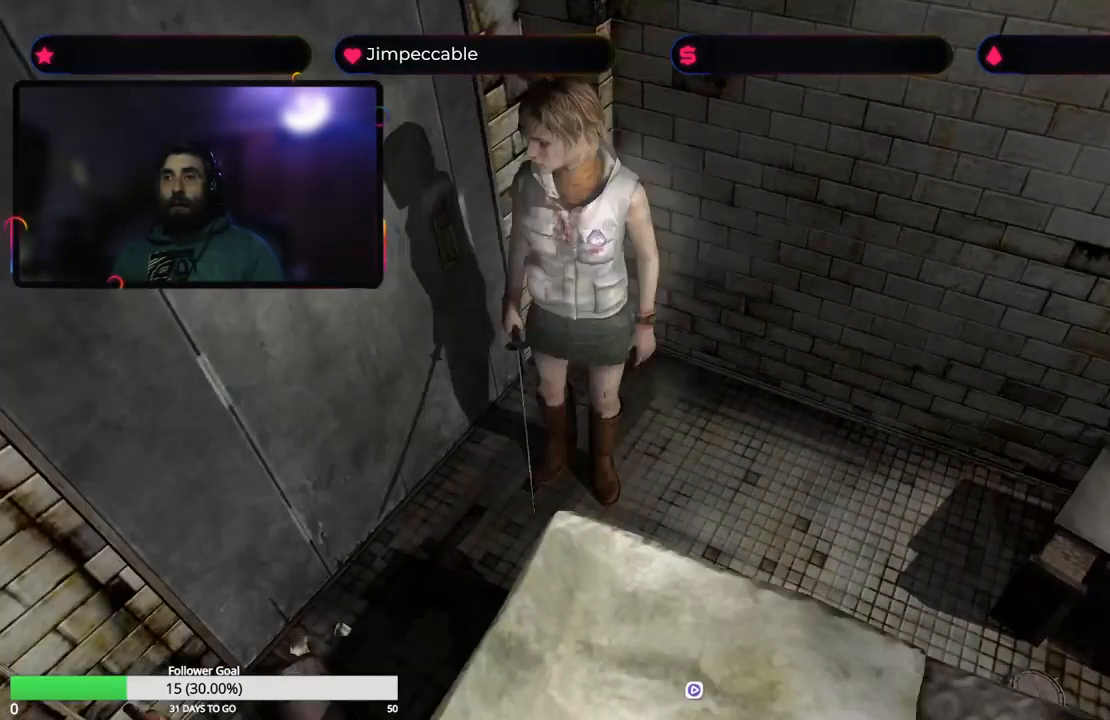
{"buttons": ["A"], "left_stick": "center", "right_stick": "center", "events": [[450, "A", "down"]]}
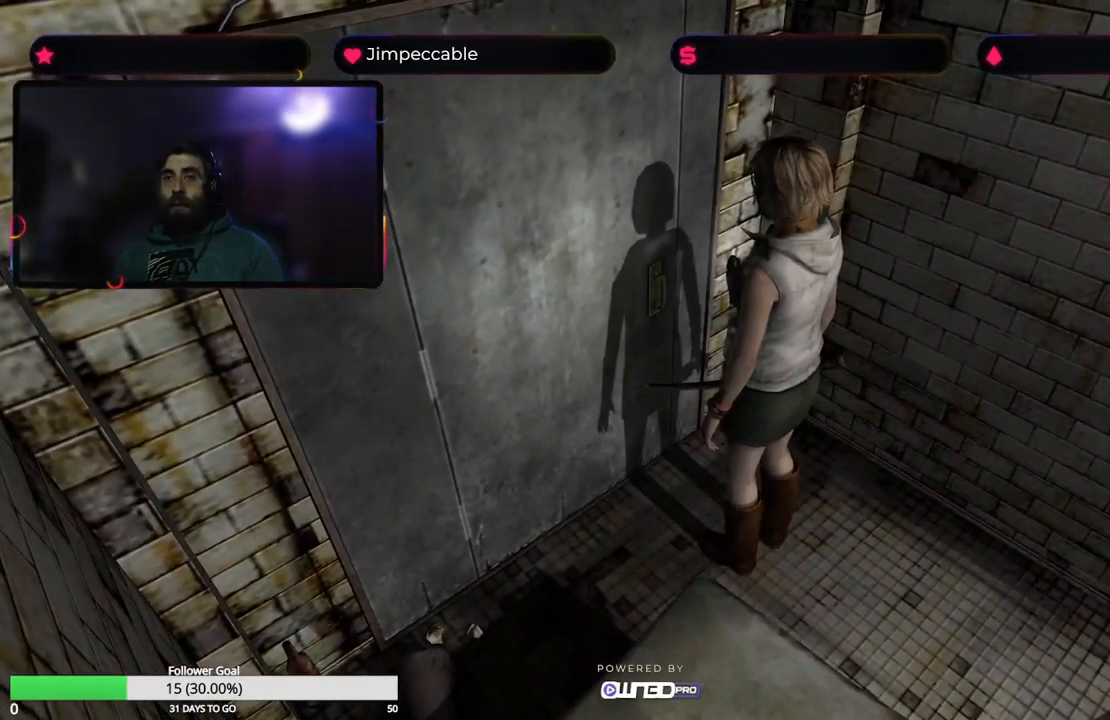
{"buttons": [], "left_stick": "center", "right_stick": "center", "events": [[67, "A", "up"], [334, "left_stick", "up"], [467, "left_stick", "center"]]}